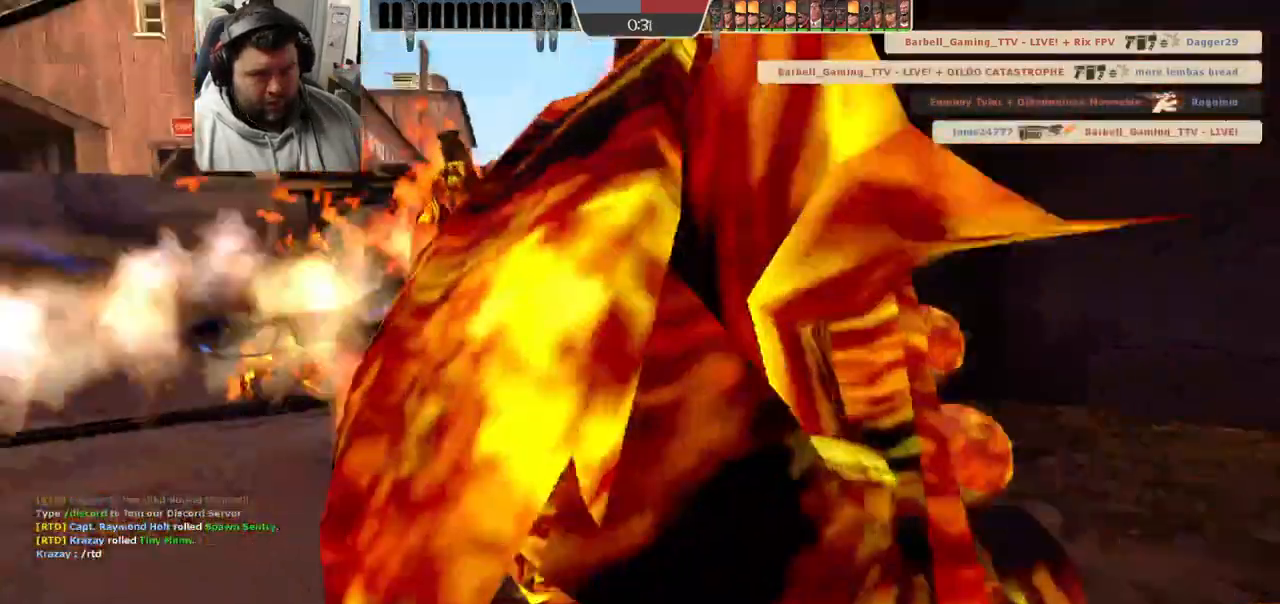
Gameplay with a controller (PlayStation layout); each line is a JSON object with the inputs held at the frame after it. "events" lists button and stick changes between this image and that frame as [ms after this image, input, new state], when the widget could be followed in between.
{"buttons": [], "left_stick": "center", "right_stick": "center", "events": [[317, "left_stick", "center"]]}
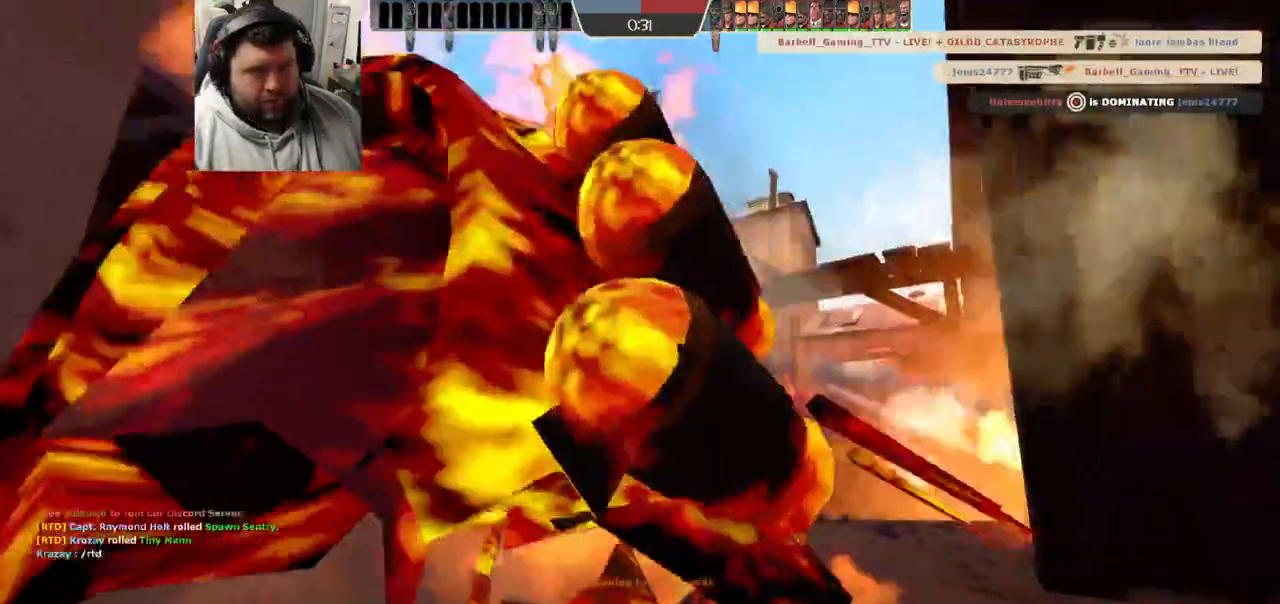
{"buttons": [], "left_stick": "center", "right_stick": "center"}
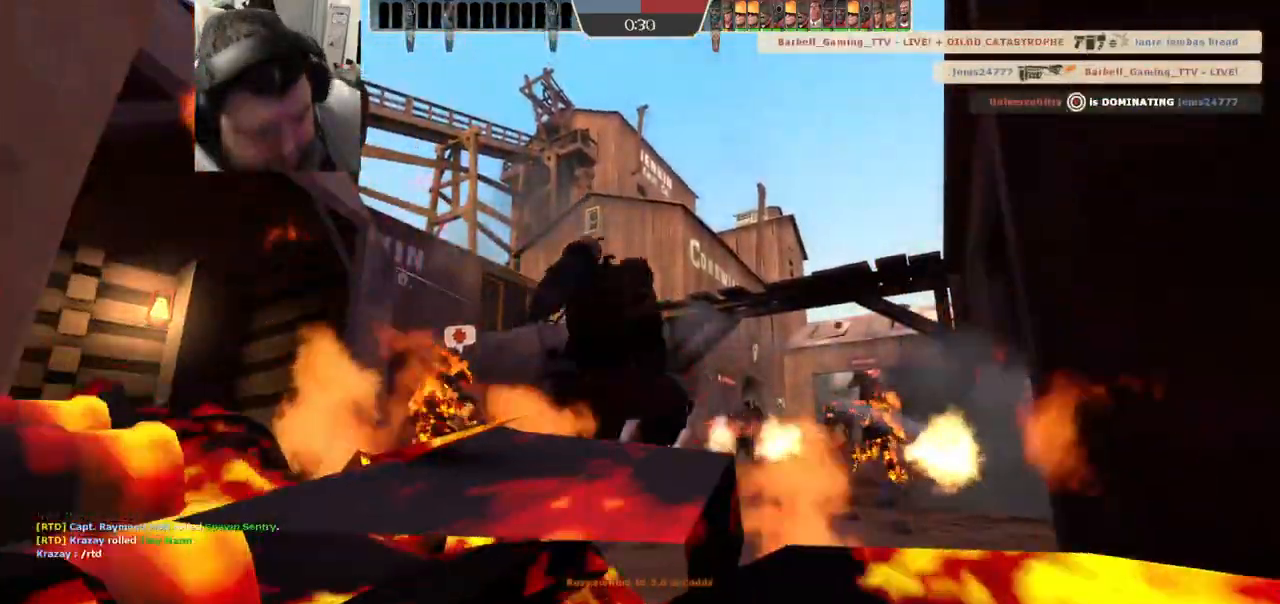
{"buttons": [], "left_stick": "center", "right_stick": "center", "events": []}
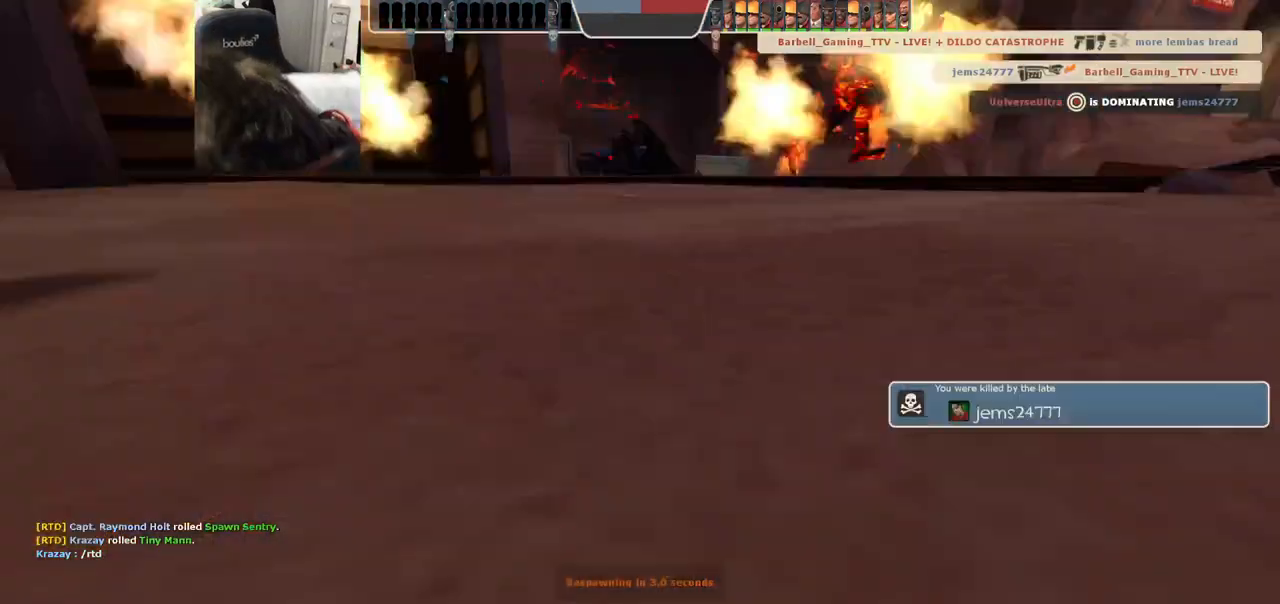
{"buttons": [], "left_stick": "center", "right_stick": "center", "events": []}
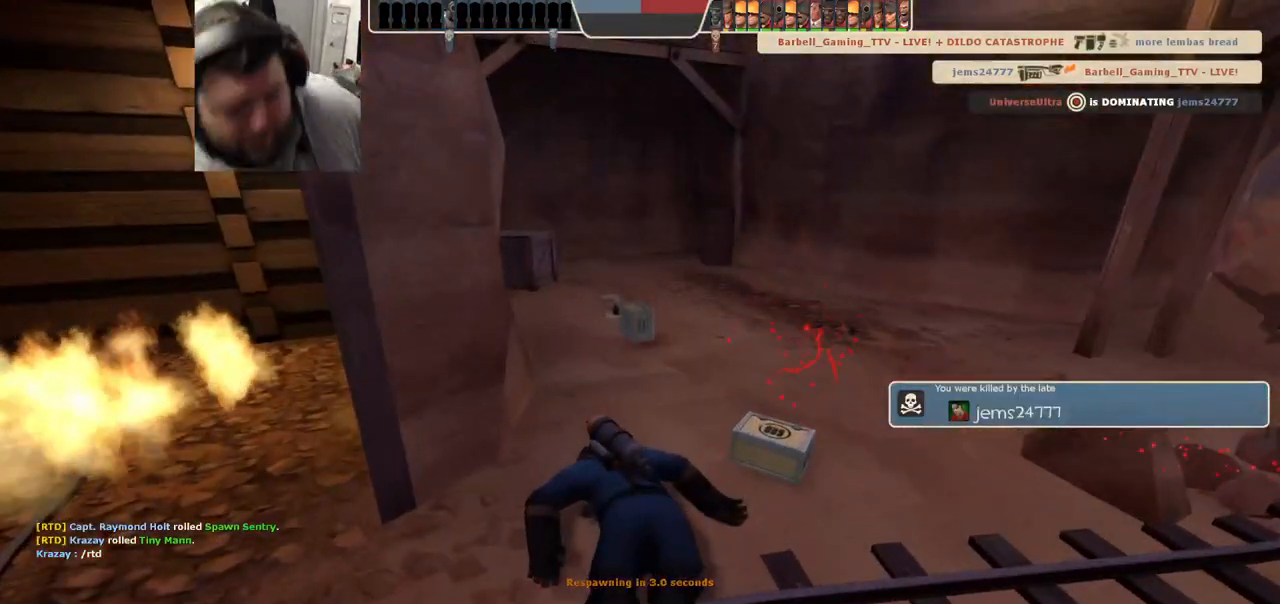
{"buttons": [], "left_stick": "center", "right_stick": "center", "events": []}
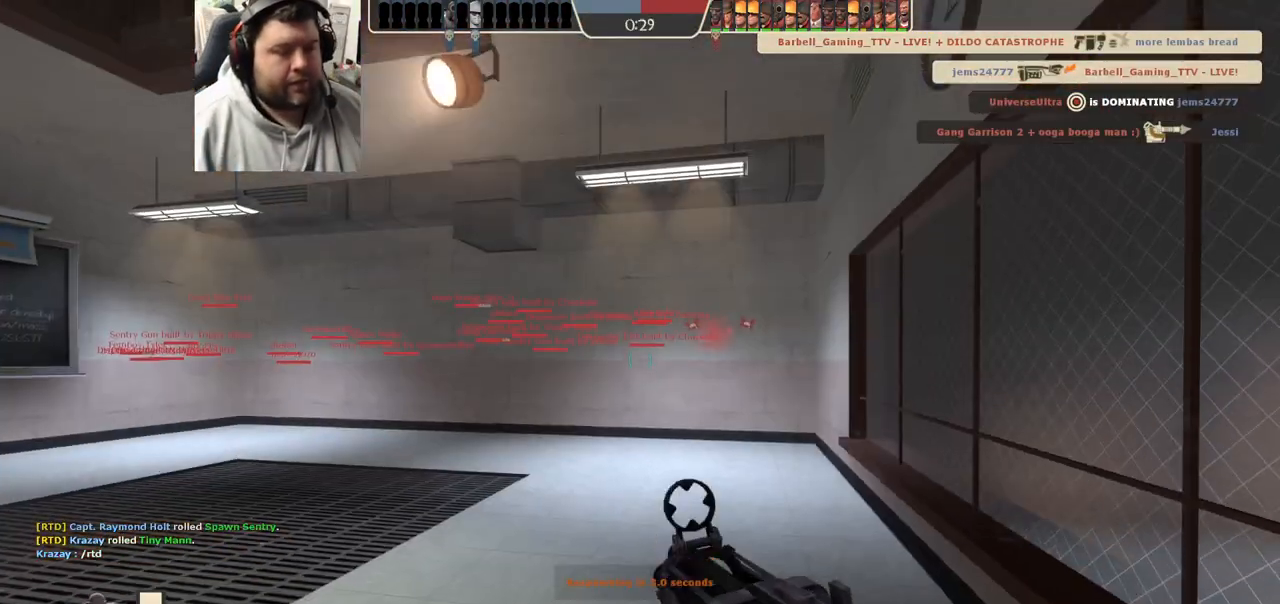
{"buttons": [], "left_stick": "up", "right_stick": "center", "events": [[217, "left_stick", "up-right"], [267, "left_stick", "up"]]}
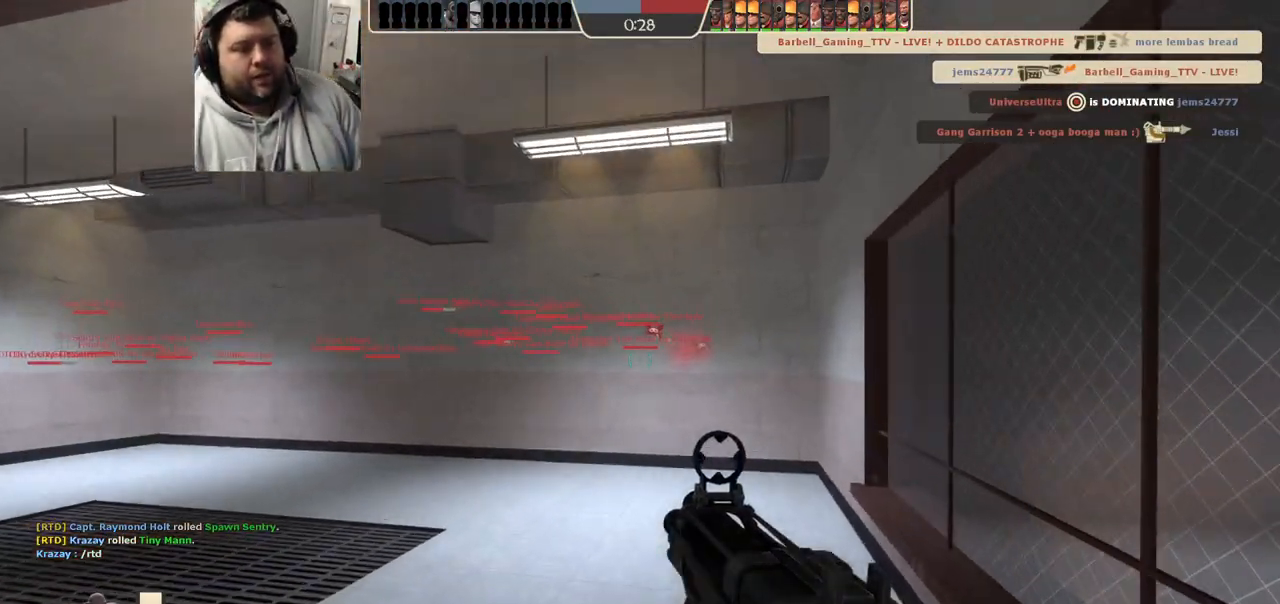
{"buttons": [], "left_stick": "up", "right_stick": "center", "events": [[33, "right_stick", "left"], [267, "right_stick", "center"]]}
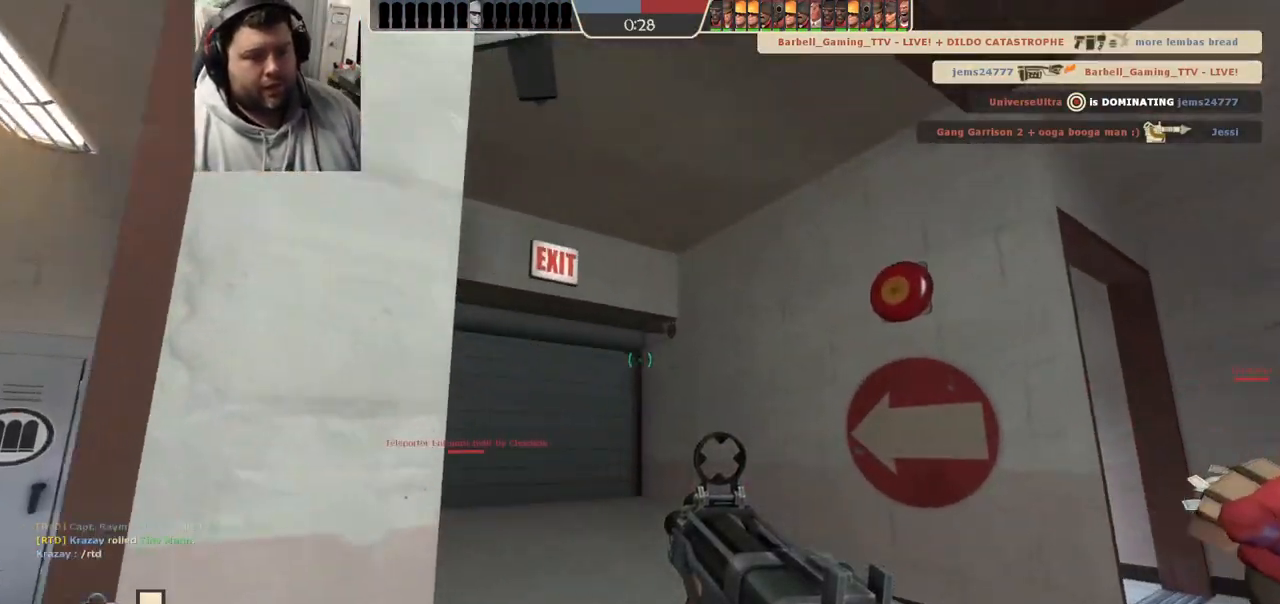
{"buttons": ["SQUARE"], "left_stick": "up", "right_stick": "center", "events": [[217, "right_stick", "left"], [317, "right_stick", "center"], [450, "SQUARE", "down"]]}
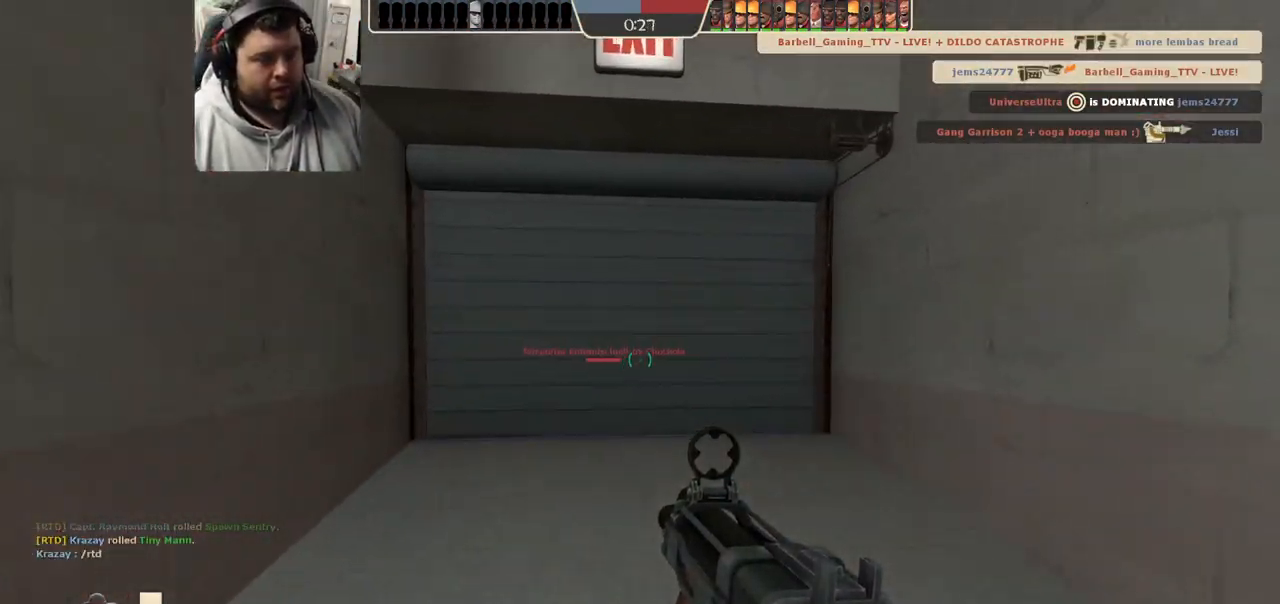
{"buttons": [], "left_stick": "up", "right_stick": "center", "events": [[17, "SQUARE", "up"], [83, "SQUARE", "down"], [150, "SQUARE", "up"], [233, "SQUARE", "down"], [300, "SQUARE", "up"]]}
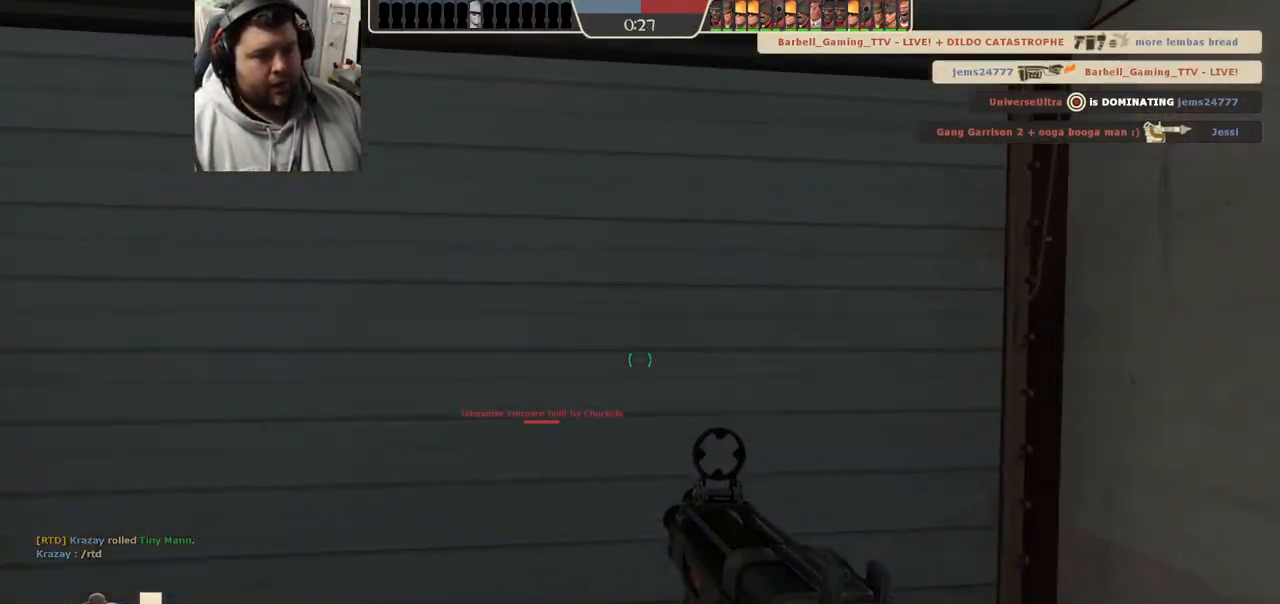
{"buttons": [], "left_stick": "center", "right_stick": "center", "events": [[200, "left_stick", "center"], [267, "SQUARE", "down"], [333, "SQUARE", "up"], [417, "SQUARE", "down"], [483, "SQUARE", "up"]]}
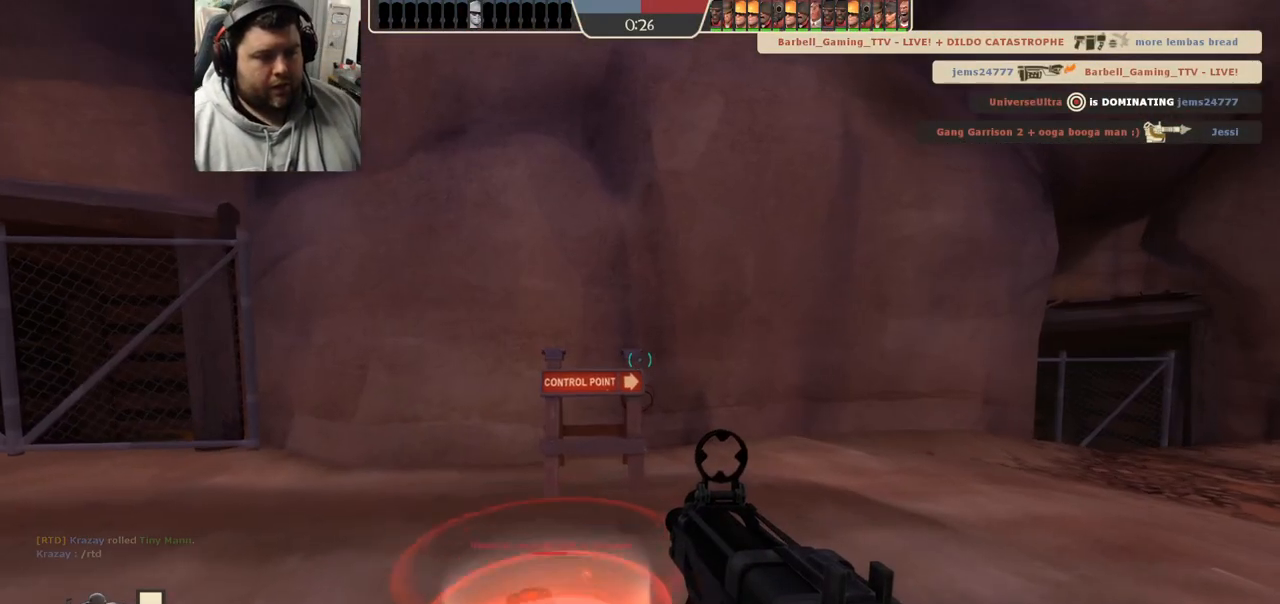
{"buttons": [], "left_stick": "center", "right_stick": "center", "events": [[67, "left_stick", "up"], [83, "SQUARE", "down"], [117, "left_stick", "center"], [167, "SQUARE", "up"], [267, "SQUARE", "down"], [350, "SQUARE", "up"], [417, "SQUARE", "down"], [500, "SQUARE", "up"]]}
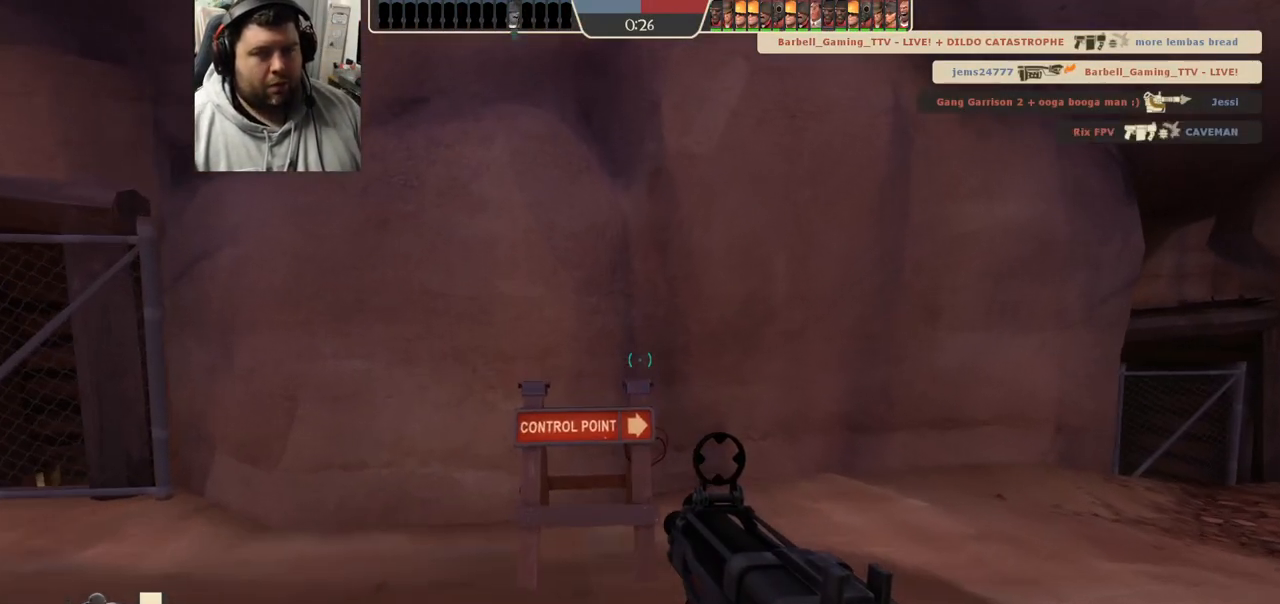
{"buttons": [], "left_stick": "center", "right_stick": "center", "events": [[83, "SQUARE", "down"], [167, "SQUARE", "up"], [267, "SQUARE", "down"], [333, "SQUARE", "up"], [400, "SQUARE", "down"], [483, "SQUARE", "up"]]}
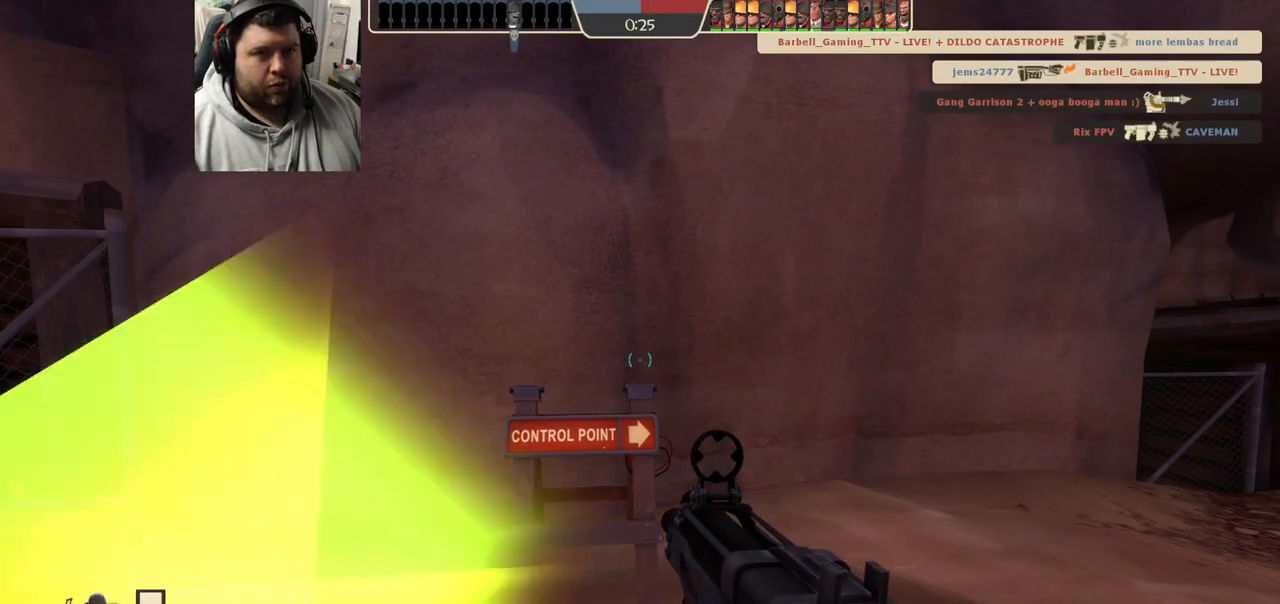
{"buttons": [], "left_stick": "center", "right_stick": "center", "events": [[67, "SQUARE", "down"], [150, "SQUARE", "up"]]}
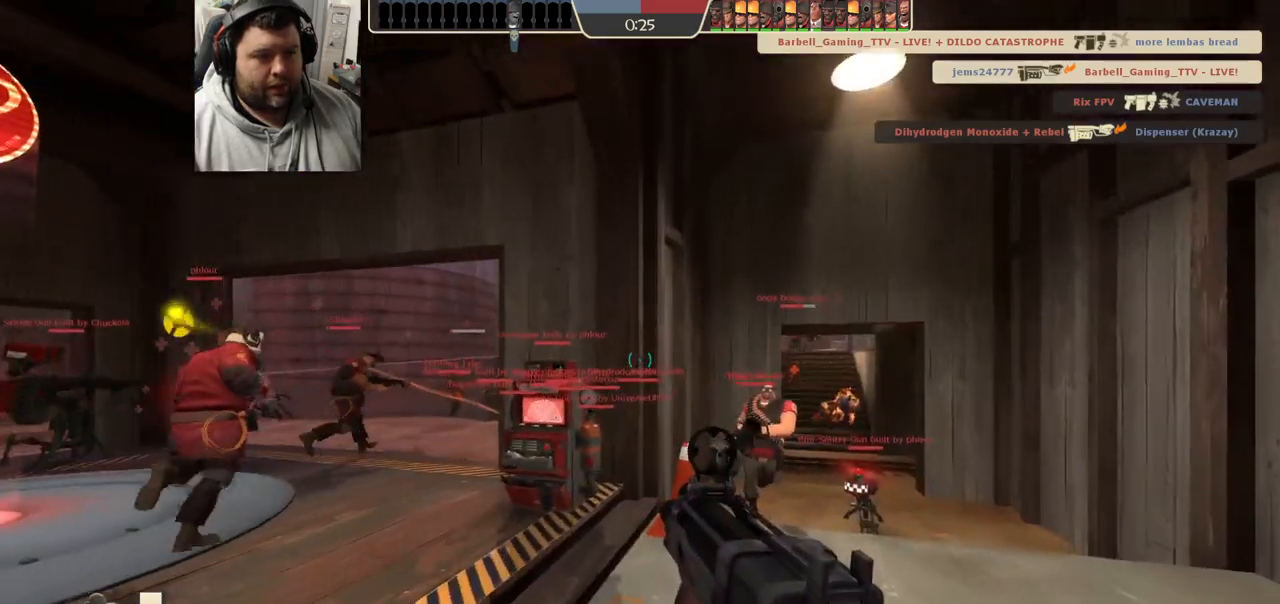
{"buttons": ["SQUARE"], "left_stick": "up-right", "right_stick": "center", "events": [[17, "left_stick", "up"], [233, "left_stick", "up-left"], [283, "right_stick", "left"], [350, "right_stick", "center"], [467, "left_stick", "up-right"], [483, "SQUARE", "down"]]}
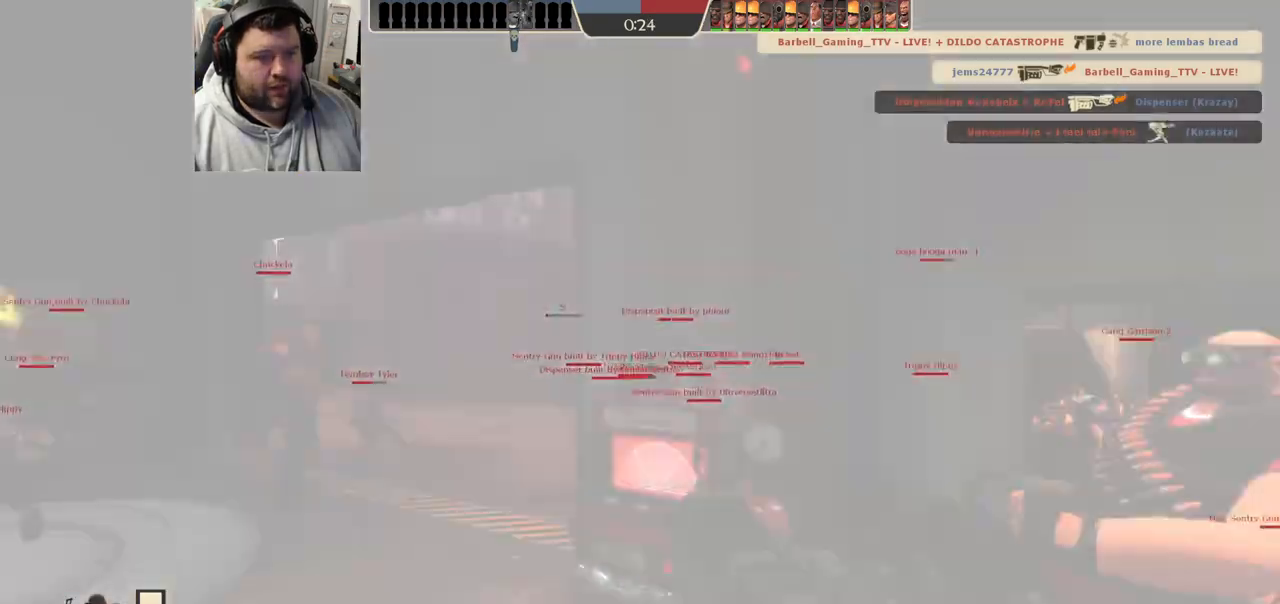
{"buttons": [], "left_stick": "up-right", "right_stick": "center", "events": [[33, "SQUARE", "up"], [333, "right_stick", "right"], [350, "L1", "down"], [433, "right_stick", "center"], [450, "L1", "up"]]}
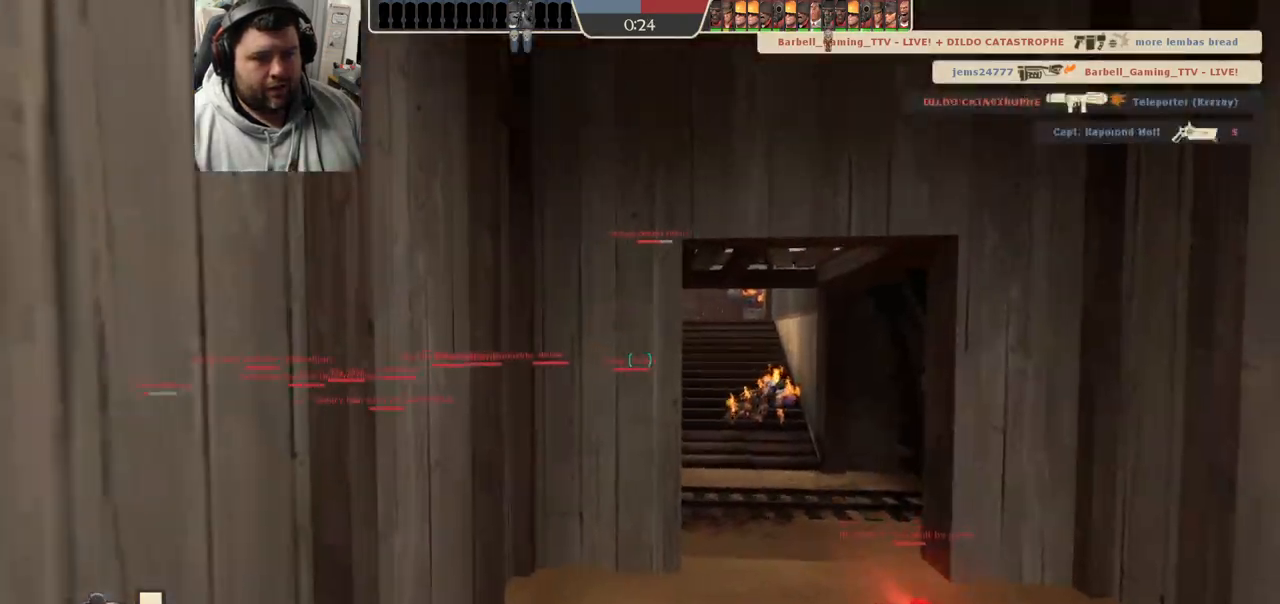
{"buttons": ["L1"], "left_stick": "up-right", "right_stick": "center", "events": [[417, "L1", "down"]]}
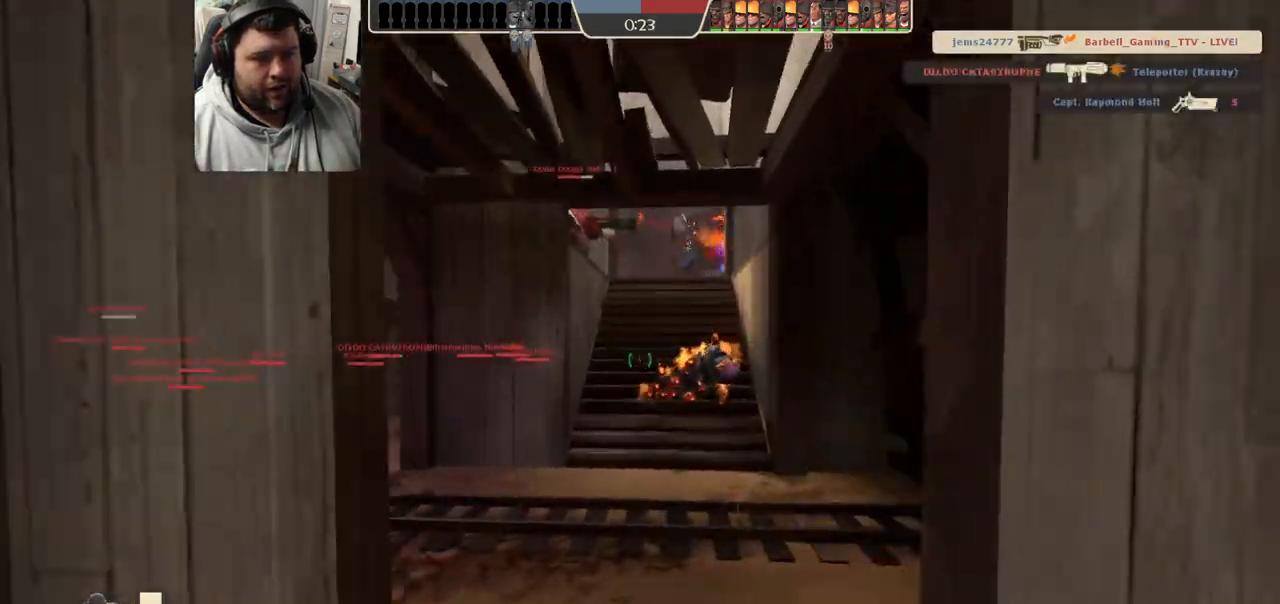
{"buttons": ["SQUARE"], "left_stick": "up-left", "right_stick": "center", "events": [[50, "L1", "up"], [100, "SQUARE", "down"], [167, "SQUARE", "up"], [217, "left_stick", "up"], [250, "SQUARE", "down"], [367, "SQUARE", "up"], [367, "left_stick", "up-left"], [467, "SQUARE", "down"]]}
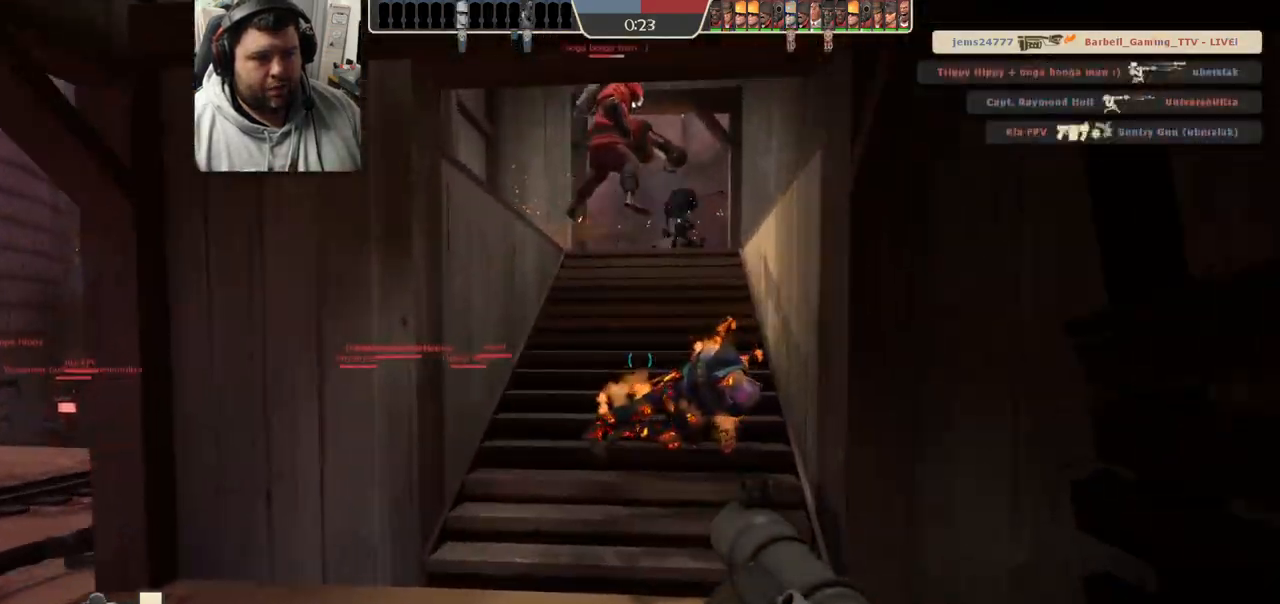
{"buttons": [], "left_stick": "up", "right_stick": "up-right", "events": [[33, "SQUARE", "up"], [67, "left_stick", "up"], [417, "right_stick", "right"], [483, "right_stick", "up-right"]]}
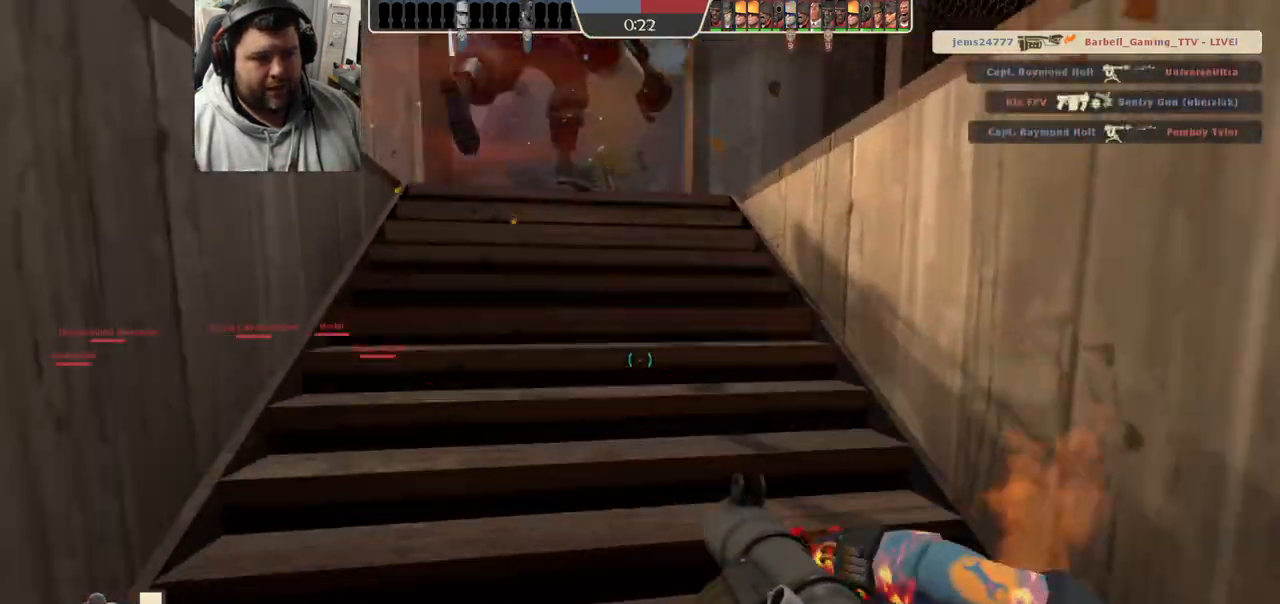
{"buttons": ["R2"], "left_stick": "left", "right_stick": "center", "events": [[100, "right_stick", "center"], [250, "left_stick", "up-left"], [450, "left_stick", "left"], [483, "R2", "down"]]}
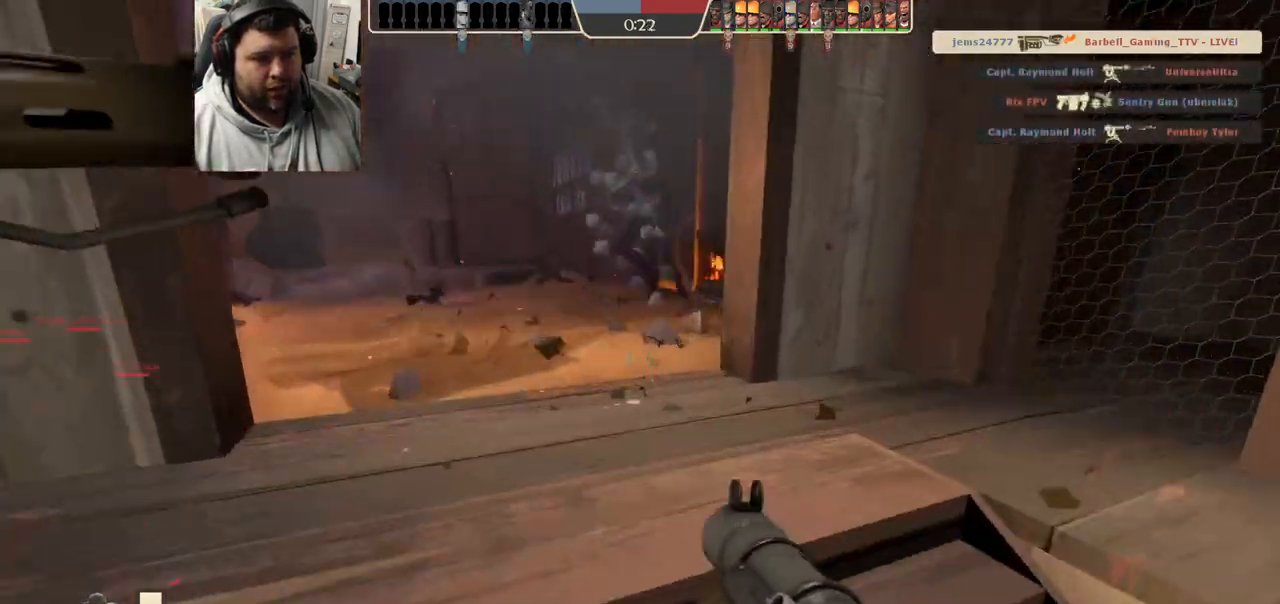
{"buttons": [], "left_stick": "center", "right_stick": "center", "events": [[100, "R2", "up"], [100, "left_stick", "down-right"], [283, "left_stick", "center"], [333, "left_stick", "up"], [400, "R1", "down"], [400, "R2", "down"], [450, "R1", "up"], [467, "R2", "up"], [467, "left_stick", "center"]]}
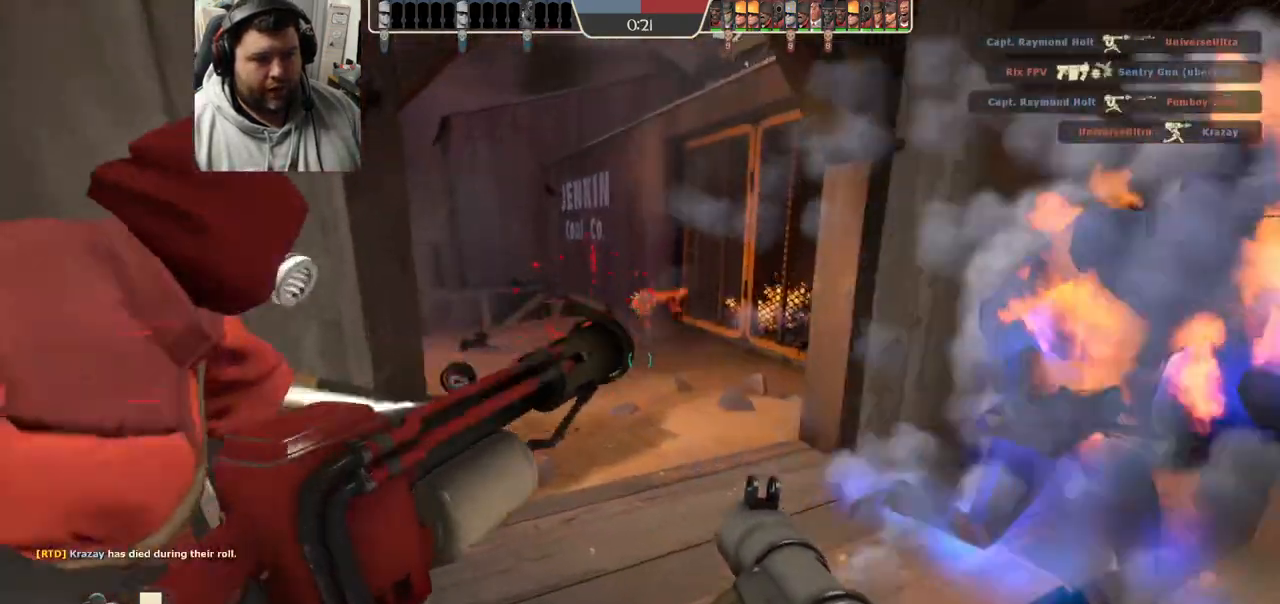
{"buttons": ["R2"], "left_stick": "down-right", "right_stick": "center", "events": [[17, "left_stick", "down-right"], [50, "R2", "down"], [117, "R2", "up"], [183, "L2", "down"], [183, "R2", "down"], [250, "R2", "up"], [317, "L2", "up"], [317, "R2", "down"], [367, "L2", "down"], [400, "R2", "up"], [467, "R2", "down"], [500, "L2", "up"]]}
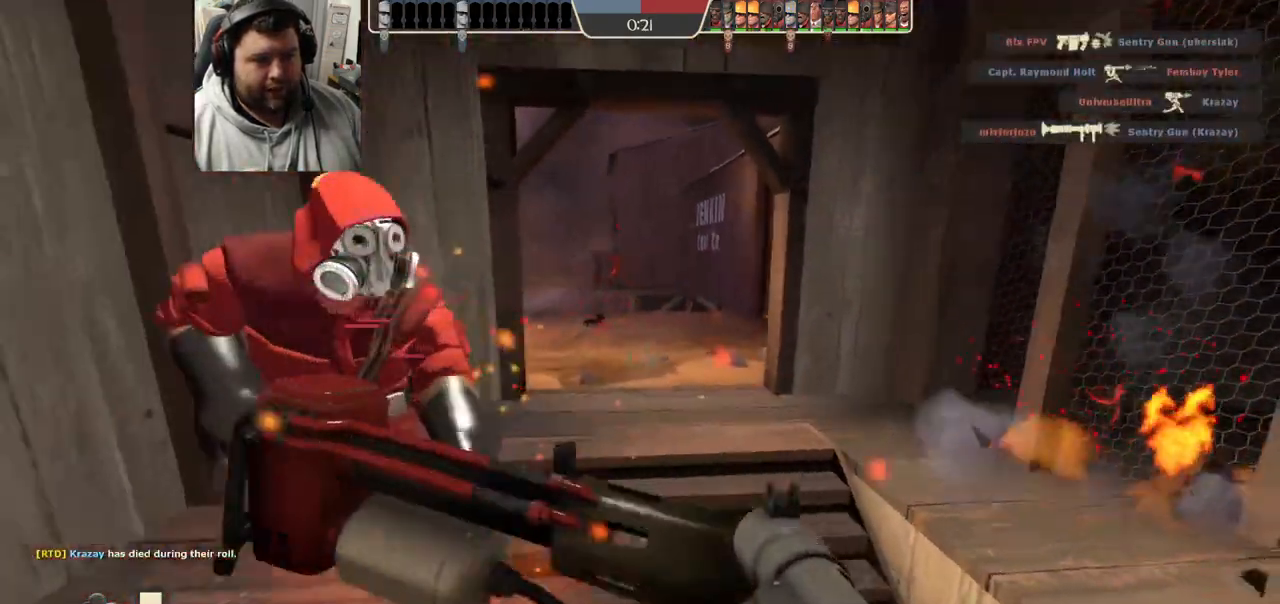
{"buttons": [], "left_stick": "left", "right_stick": "left", "events": [[33, "R2", "up"], [283, "left_stick", "down-left"], [417, "right_stick", "left"], [467, "left_stick", "left"]]}
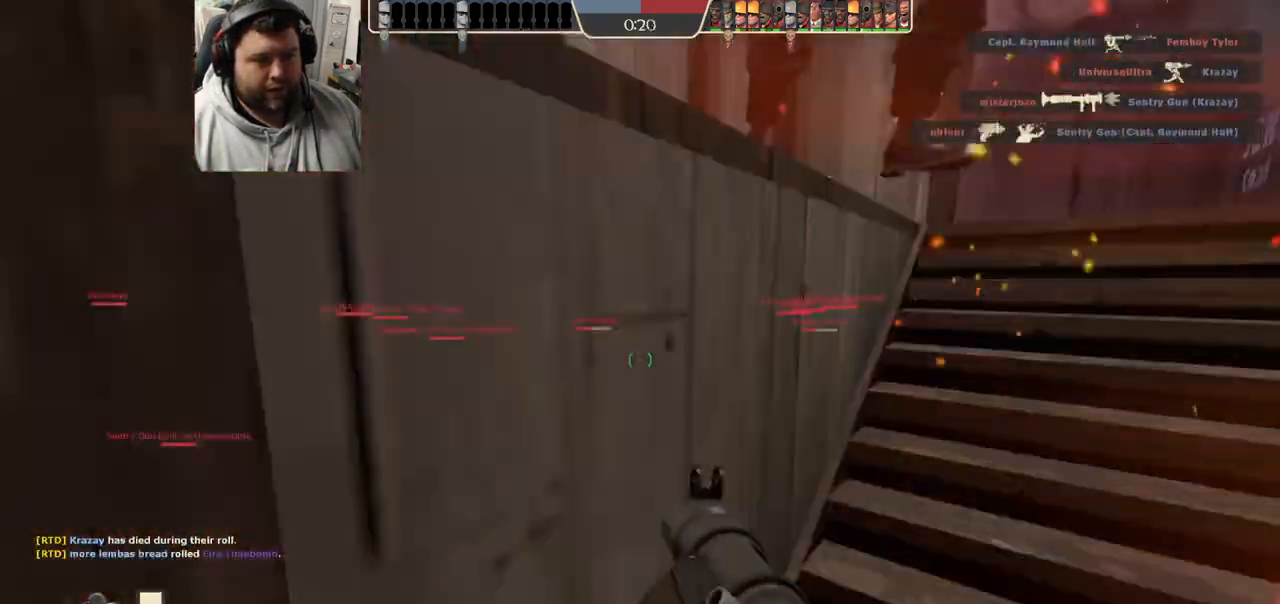
{"buttons": [], "left_stick": "up", "right_stick": "center", "events": [[83, "right_stick", "center"], [100, "left_stick", "up-left"], [183, "SQUARE", "down"], [300, "left_stick", "up"], [417, "SQUARE", "up"]]}
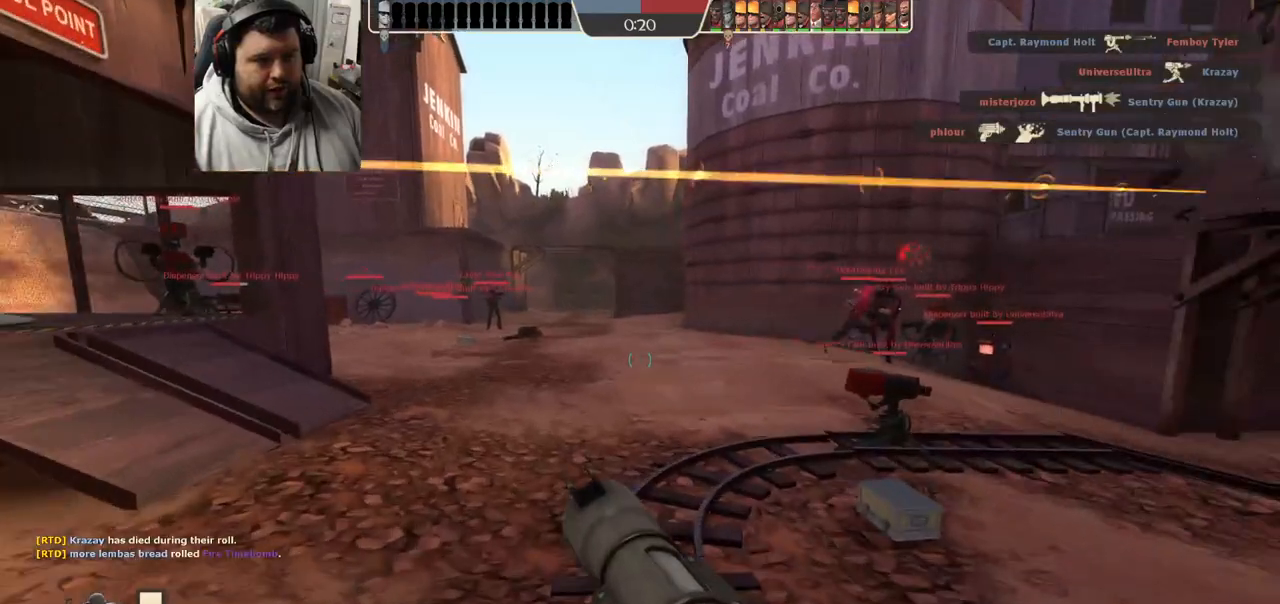
{"buttons": [], "left_stick": "up-left", "right_stick": "center", "events": [[117, "right_stick", "right"], [217, "left_stick", "up-left"], [300, "right_stick", "center"]]}
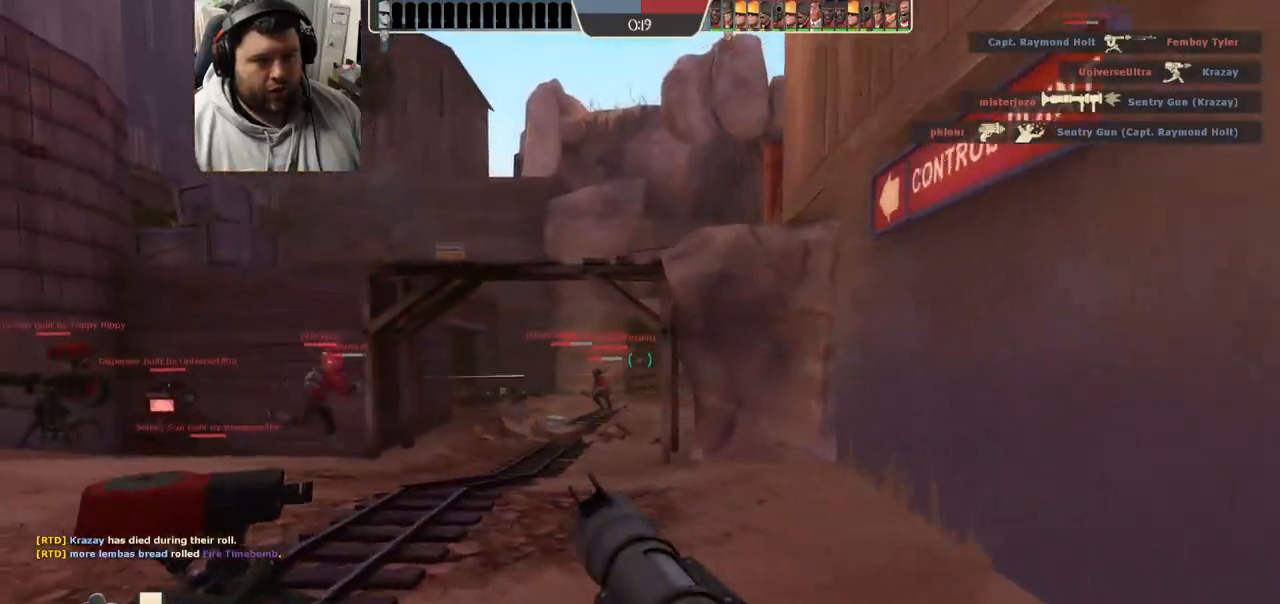
{"buttons": [], "left_stick": "up-left", "right_stick": "center", "events": []}
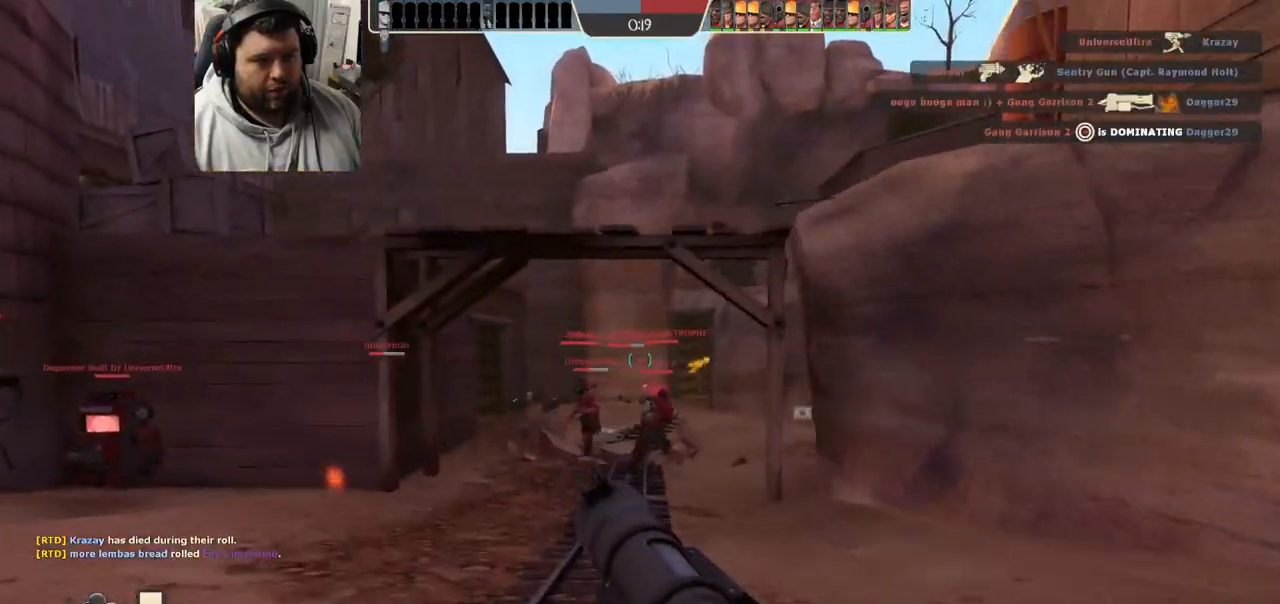
{"buttons": [], "left_stick": "up", "right_stick": "center", "events": [[133, "left_stick", "up"]]}
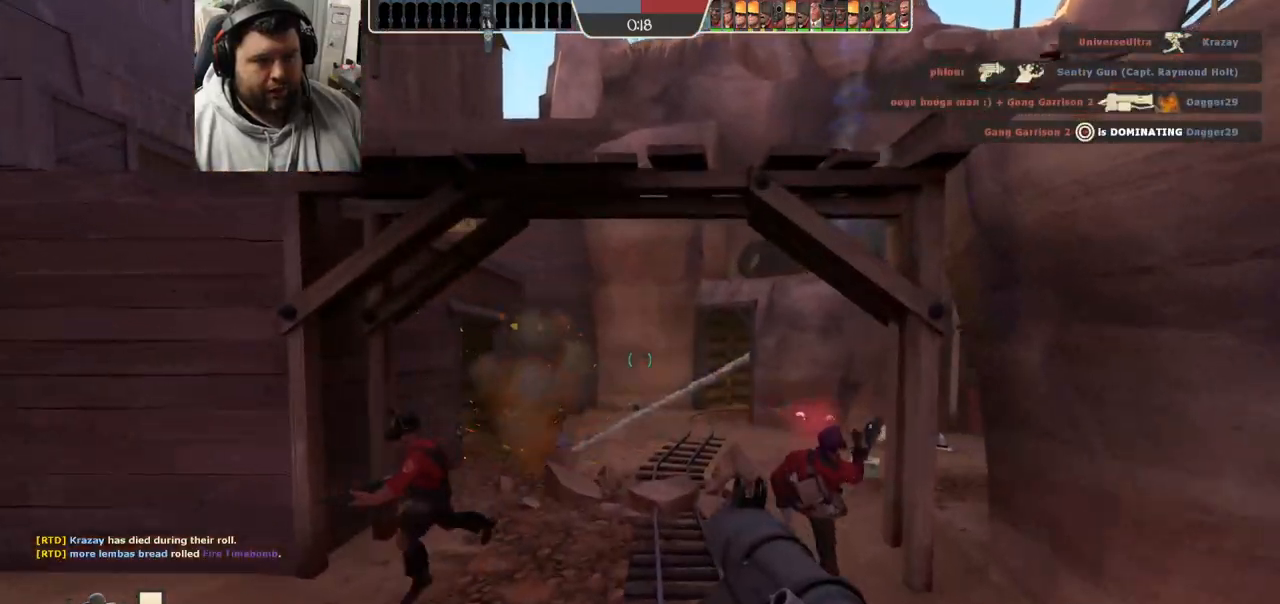
{"buttons": [], "left_stick": "down-left", "right_stick": "center", "events": [[183, "right_stick", "right"], [283, "left_stick", "left"], [350, "right_stick", "center"], [383, "left_stick", "down-left"]]}
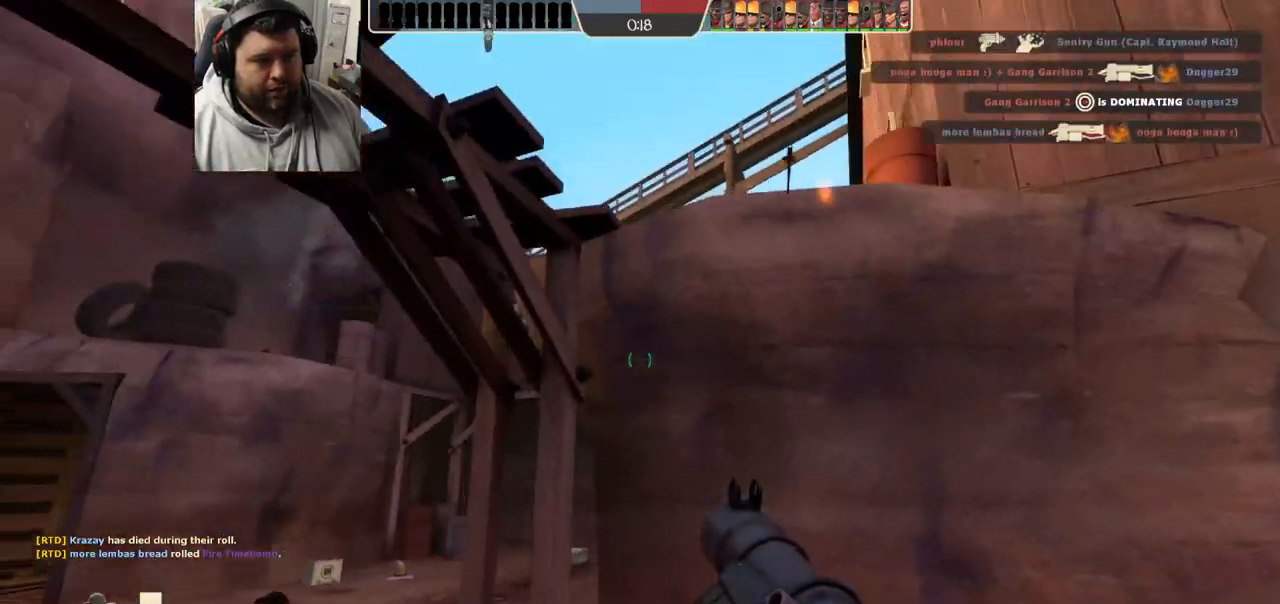
{"buttons": [], "left_stick": "down-left", "right_stick": "center", "events": []}
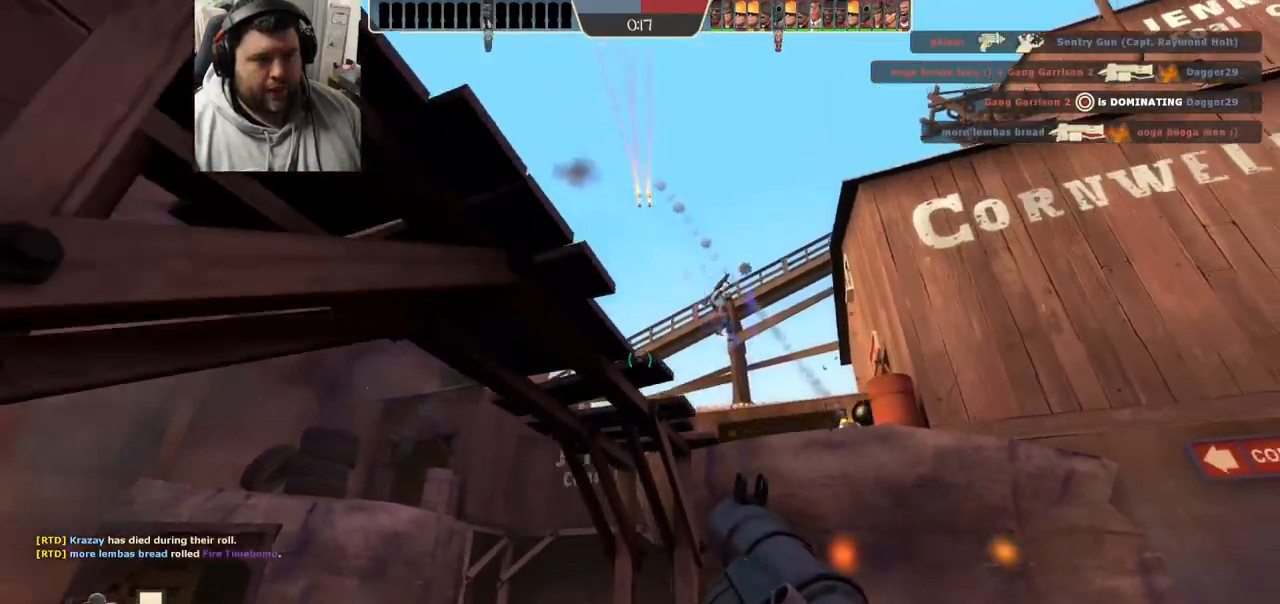
{"buttons": [], "left_stick": "up-right", "right_stick": "center", "events": [[17, "right_stick", "right"], [67, "right_stick", "up-right"], [150, "left_stick", "left"], [200, "right_stick", "center"], [267, "left_stick", "center"], [317, "SQUARE", "down"], [350, "left_stick", "up-right"], [400, "SQUARE", "up"]]}